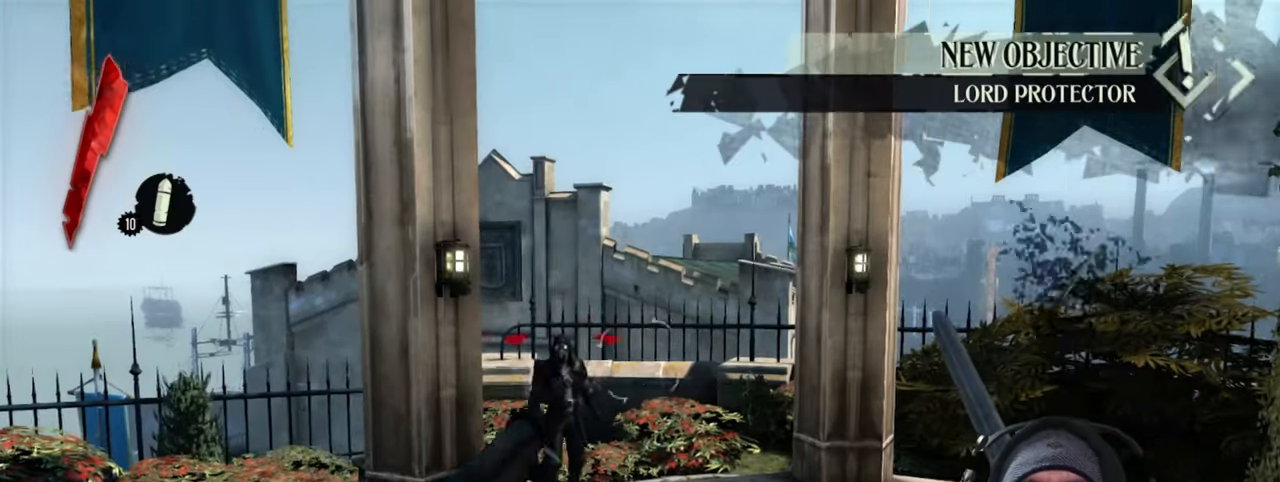
Gameplay with keyboard and mouse; each line is a JSON object with the keys and mouse buttons held at the frame after it. "events" lists presses ("down") and releases ("up") of "1", "2", "3", "4", "5", "a", "alt", "b", "c", "ctrl", "d", "e", "f", "g", "q", "r", "s", "shift", "space", "t", "tab", "v", "w", "x", "z", "mouse_left", "mouse_wheel", "mouse_right", "mouse_mb4" and "mouse_mb5" between this image and that frame as [ms after this image, input, new state], when the widget could be followed in between. "mouse_left", "mouse_wheel", "mouse_right", "mouse_mb4", "mouse_mb5" = the "left", "wheel", "right", "mb4", "mb5" buttons of the "mouse" list. No other keys are recorded. "wheel" means that the mouse wheel is clicked or scrolled. Mouse movement is not recorded.
{"keys": [], "mouse": ["left"], "events": [[250, "shift", "down"], [400, "shift", "up"], [450, "mouse_left", "down"]]}
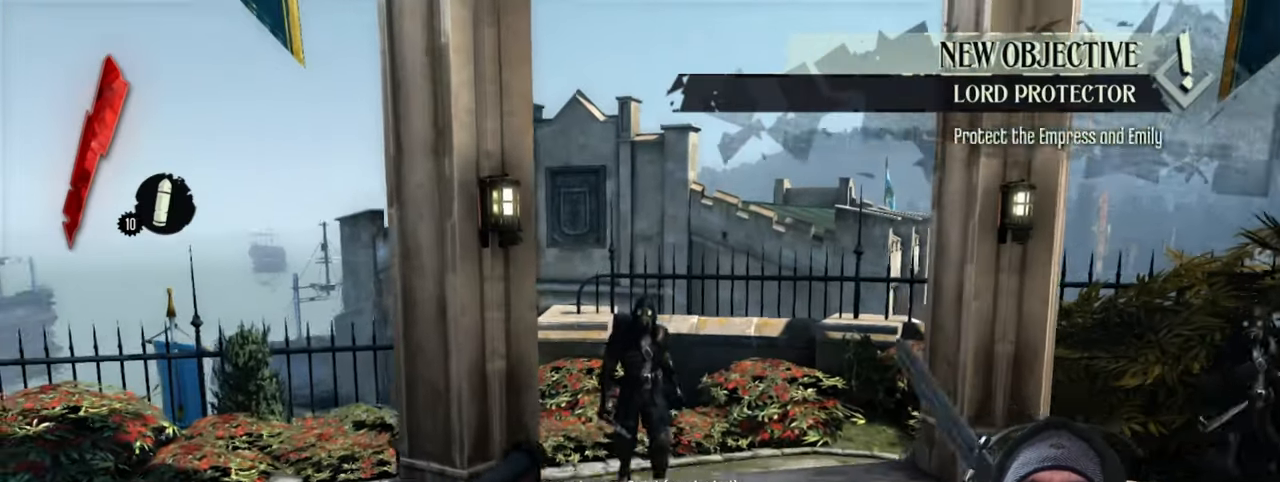
{"keys": [], "mouse": [], "events": [[166, "mouse_left", "up"], [300, "mouse_left", "down"], [450, "mouse_left", "up"]]}
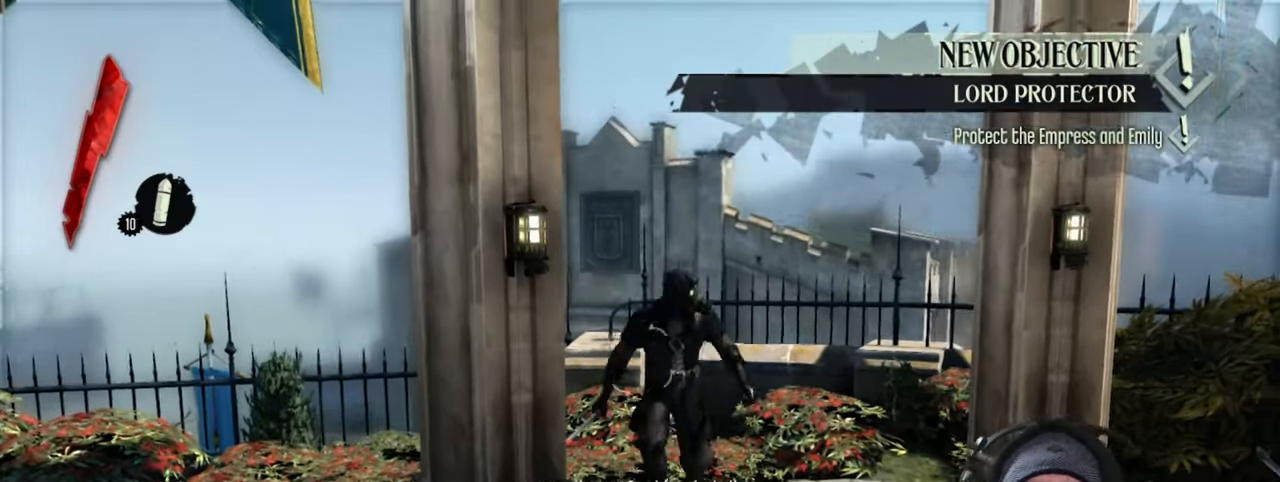
{"keys": [], "mouse": [], "events": []}
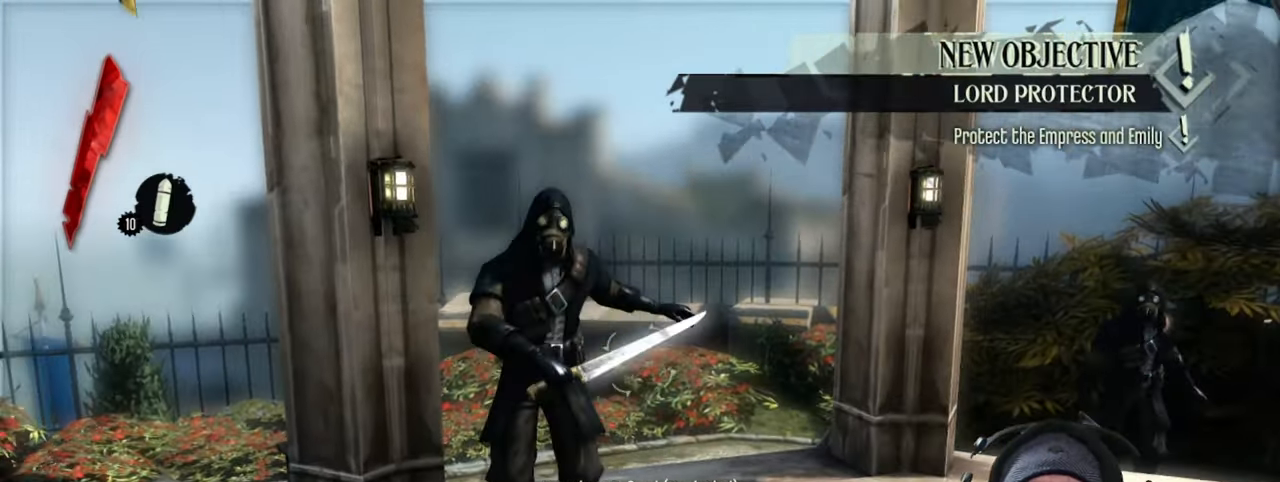
{"keys": [], "mouse": ["left"], "events": [[233, "mouse_left", "down"], [416, "mouse_left", "up"], [466, "mouse_left", "down"]]}
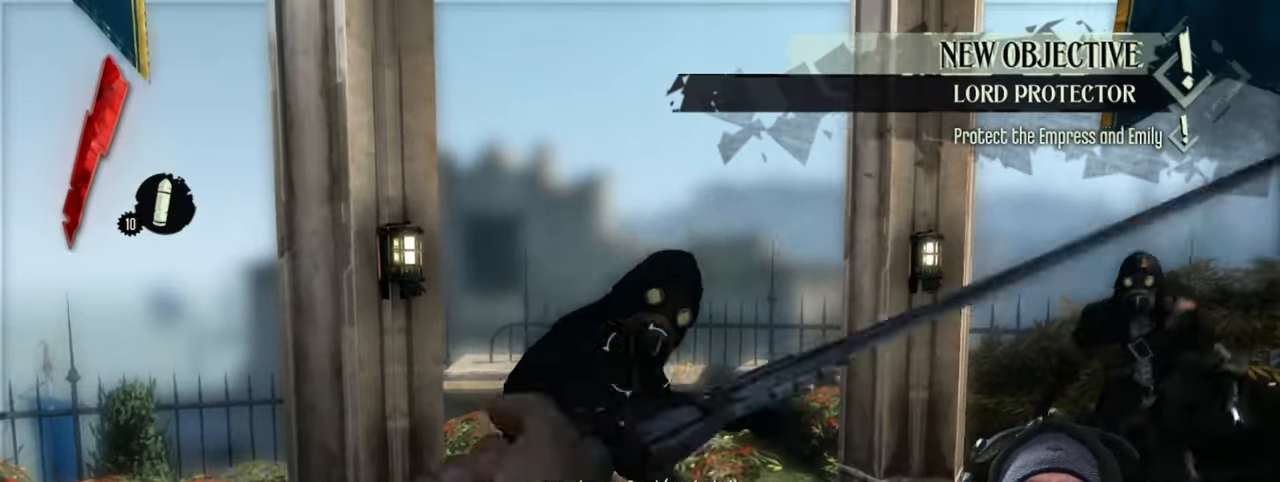
{"keys": [], "mouse": ["left"], "events": [[100, "mouse_left", "up"], [166, "mouse_left", "down"], [316, "mouse_left", "up"], [400, "mouse_left", "down"]]}
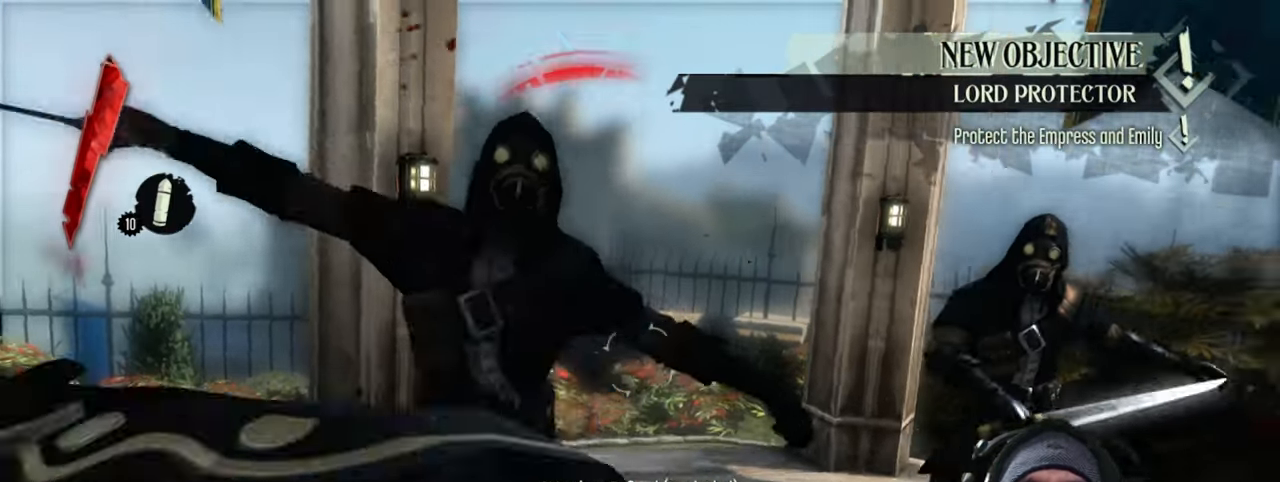
{"keys": ["s"], "mouse": [], "events": [[83, "mouse_left", "up"], [166, "mouse_left", "down"], [233, "s", "down"], [383, "mouse_left", "up"]]}
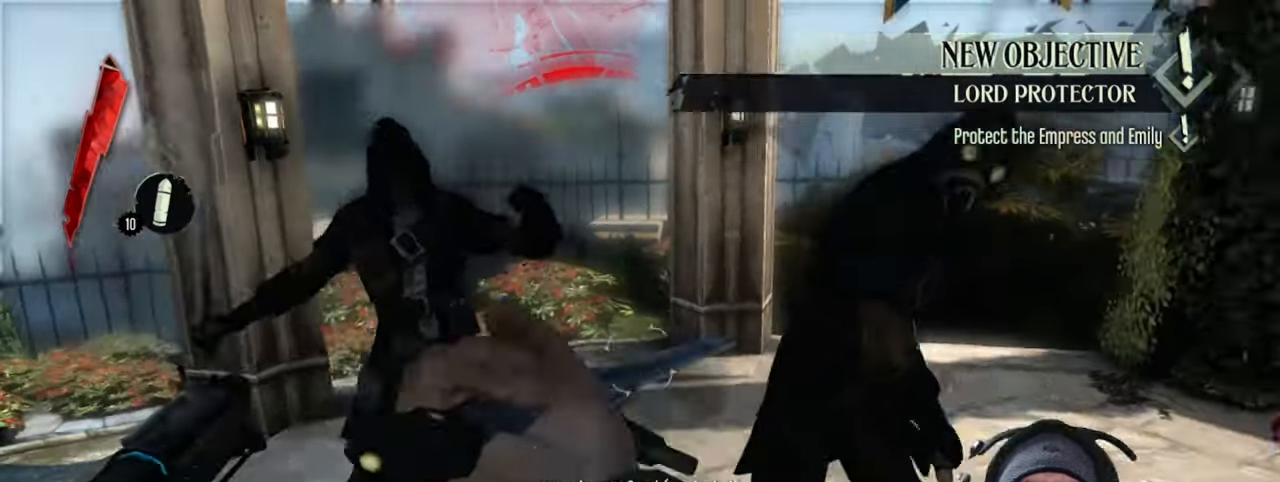
{"keys": ["w"], "mouse": ["left"], "events": [[100, "mouse_left", "down"], [216, "s", "up"], [233, "d", "down"], [250, "mouse_left", "up"], [300, "mouse_left", "down"], [366, "w", "down"], [400, "d", "up"]]}
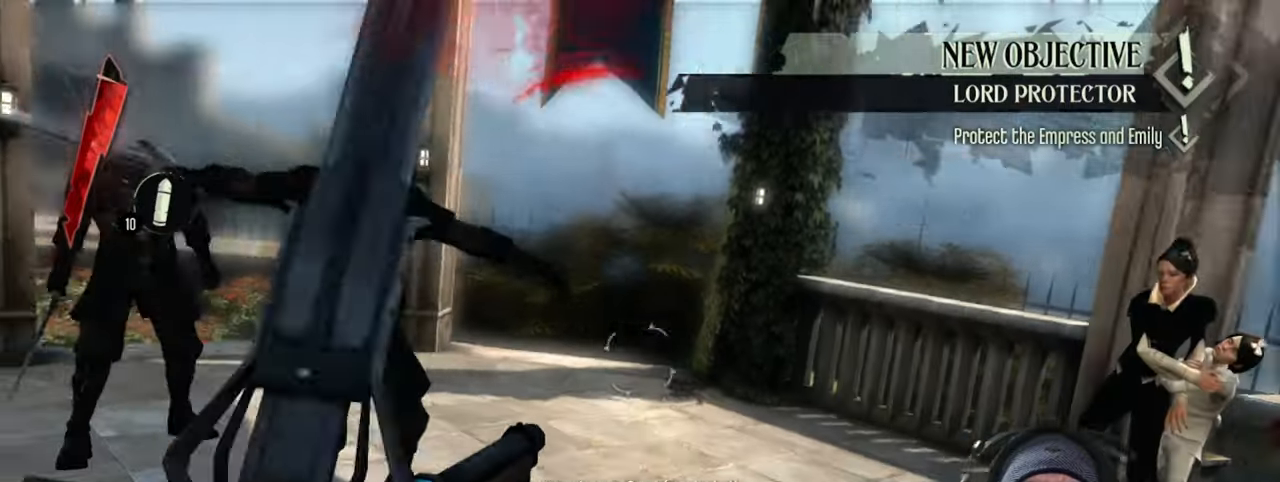
{"keys": ["w"], "mouse": [], "events": [[250, "mouse_left", "up"]]}
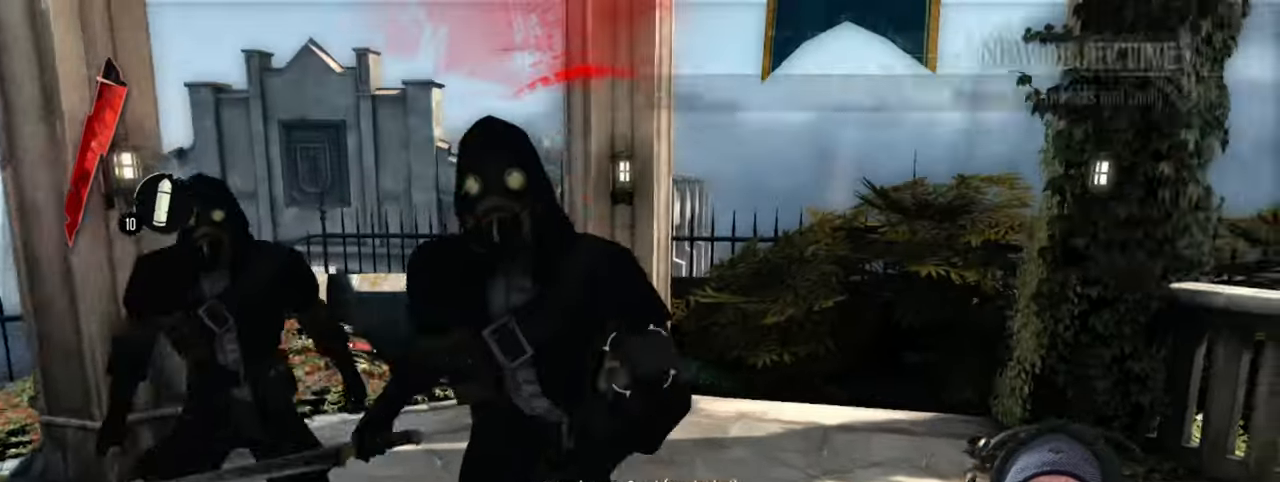
{"keys": [], "mouse": ["left"], "events": [[100, "mouse_left", "down"], [233, "mouse_left", "up"], [250, "w", "up"], [300, "mouse_left", "down"], [450, "mouse_left", "up"], [500, "mouse_left", "down"]]}
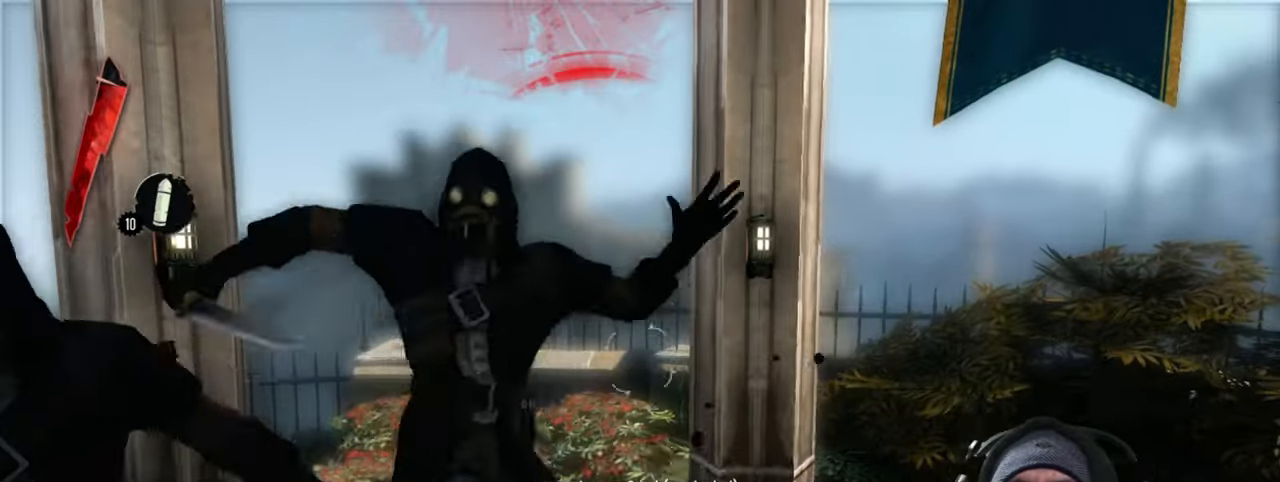
{"keys": ["s"], "mouse": [], "events": [[33, "s", "down"], [167, "mouse_left", "up"]]}
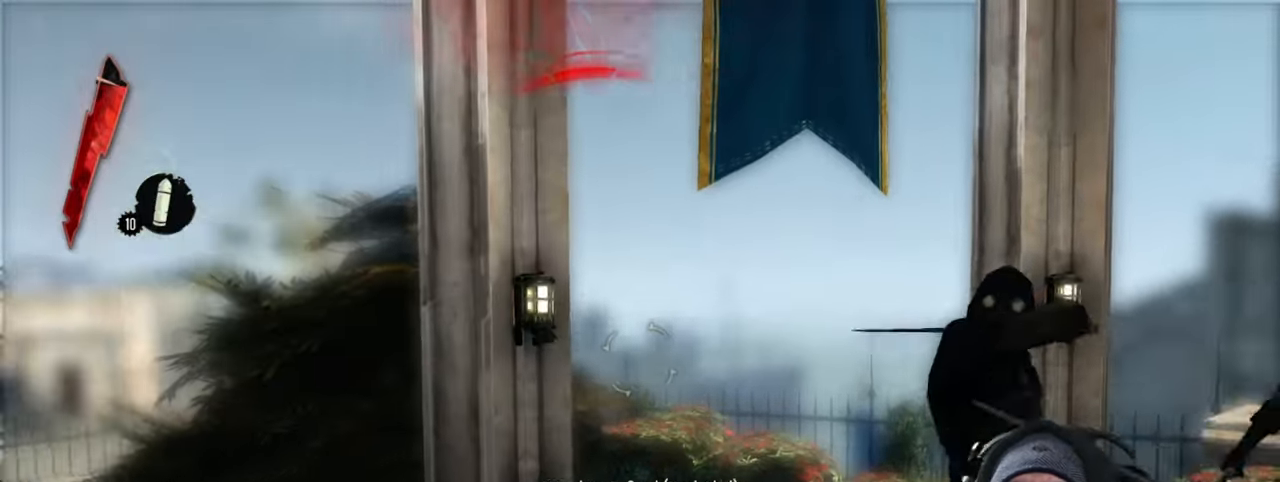
{"keys": [], "mouse": ["right"], "events": [[83, "s", "up"], [467, "mouse_right", "down"]]}
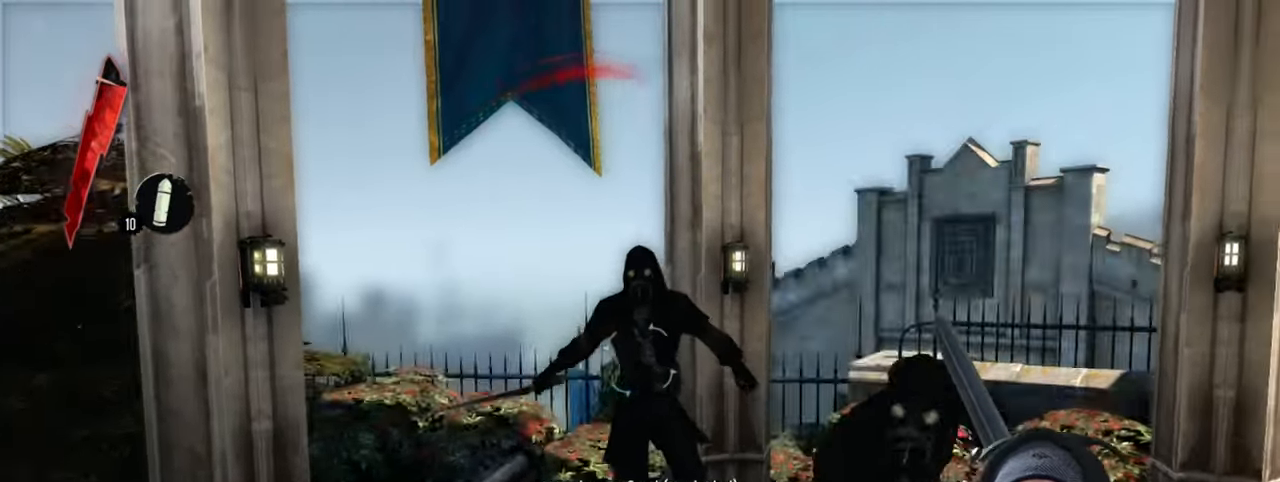
{"keys": ["s"], "mouse": [], "events": [[183, "mouse_right", "up"], [267, "s", "down"], [317, "mouse_right", "down"], [450, "mouse_right", "up"]]}
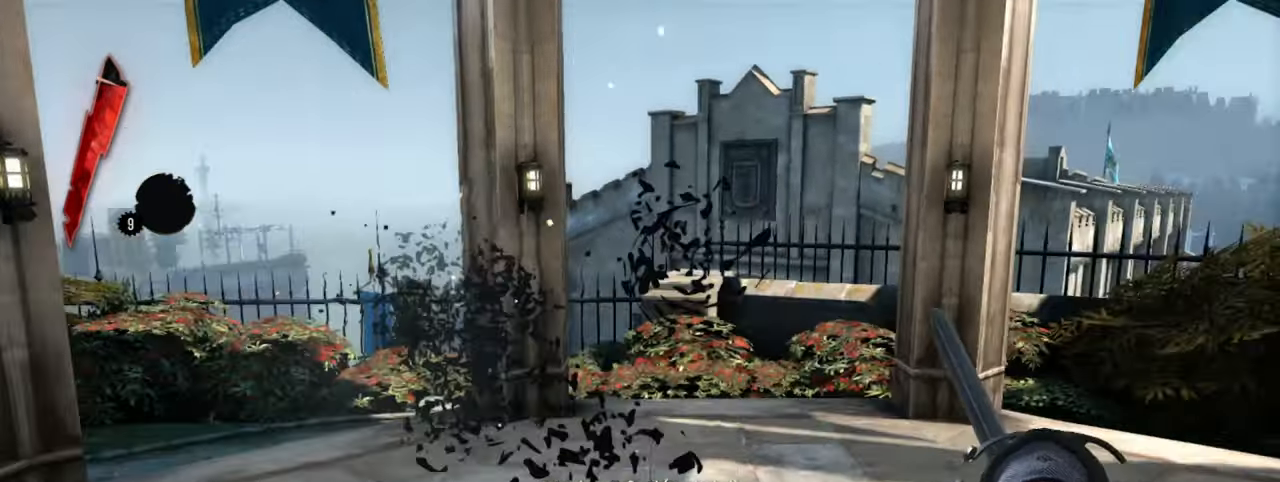
{"keys": [], "mouse": [], "events": [[67, "s", "up"]]}